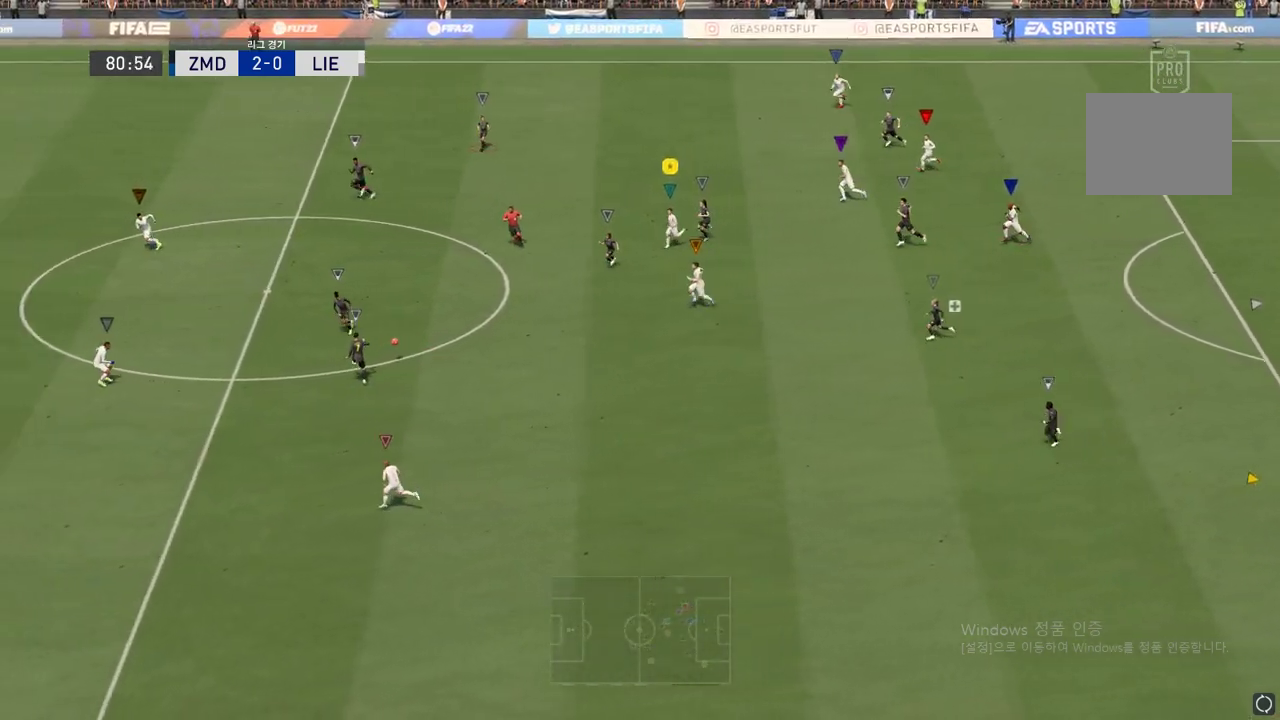
Gameplay with a controller (Xbox layout); each line is a JSON object with the inputs held at the frame after it. "events" lists button and stick changes between this image and that frame as [ms after this image, input, new state], when the widget could be followed in between. Not read: L3 R3.
{"buttons": ["R2"], "left_stick": "down-left", "right_stick": "center", "events": []}
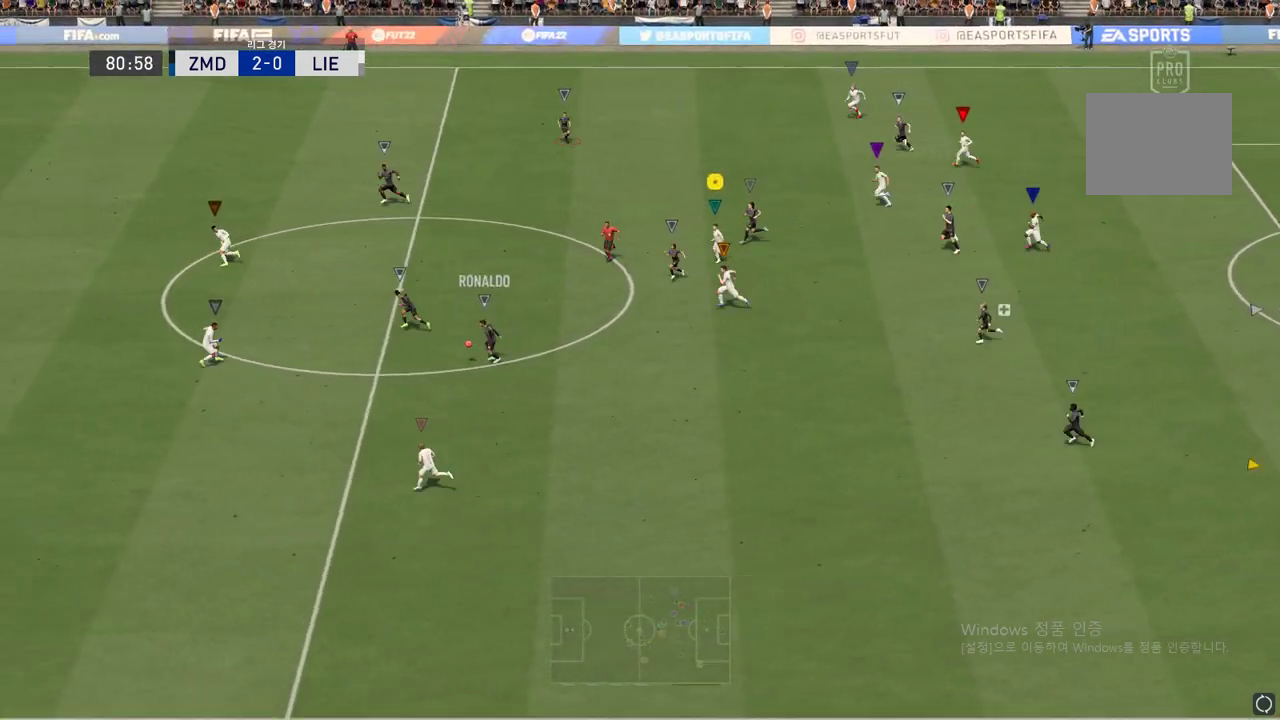
{"buttons": ["R2"], "left_stick": "down-left", "right_stick": "center", "events": []}
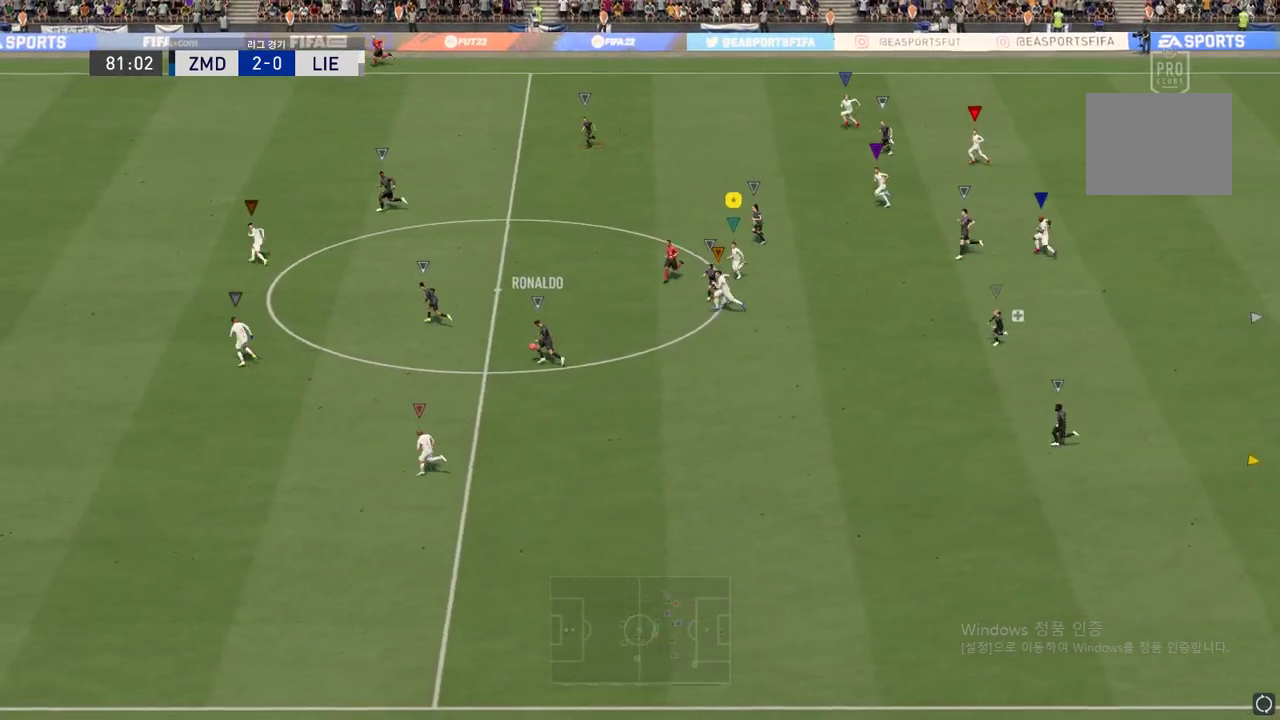
{"buttons": ["R2"], "left_stick": "down-left", "right_stick": "center", "events": []}
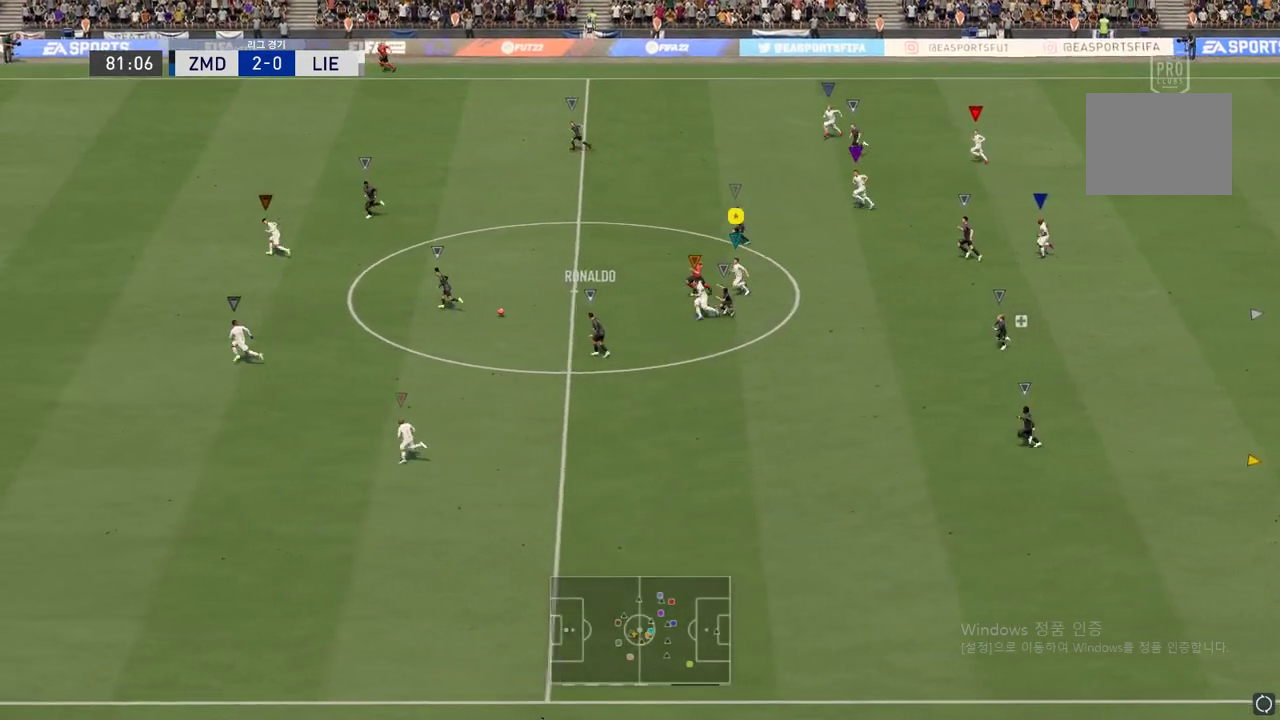
{"buttons": [], "left_stick": "left", "right_stick": "center", "events": [[317, "R2", "up"], [334, "left_stick", "left"]]}
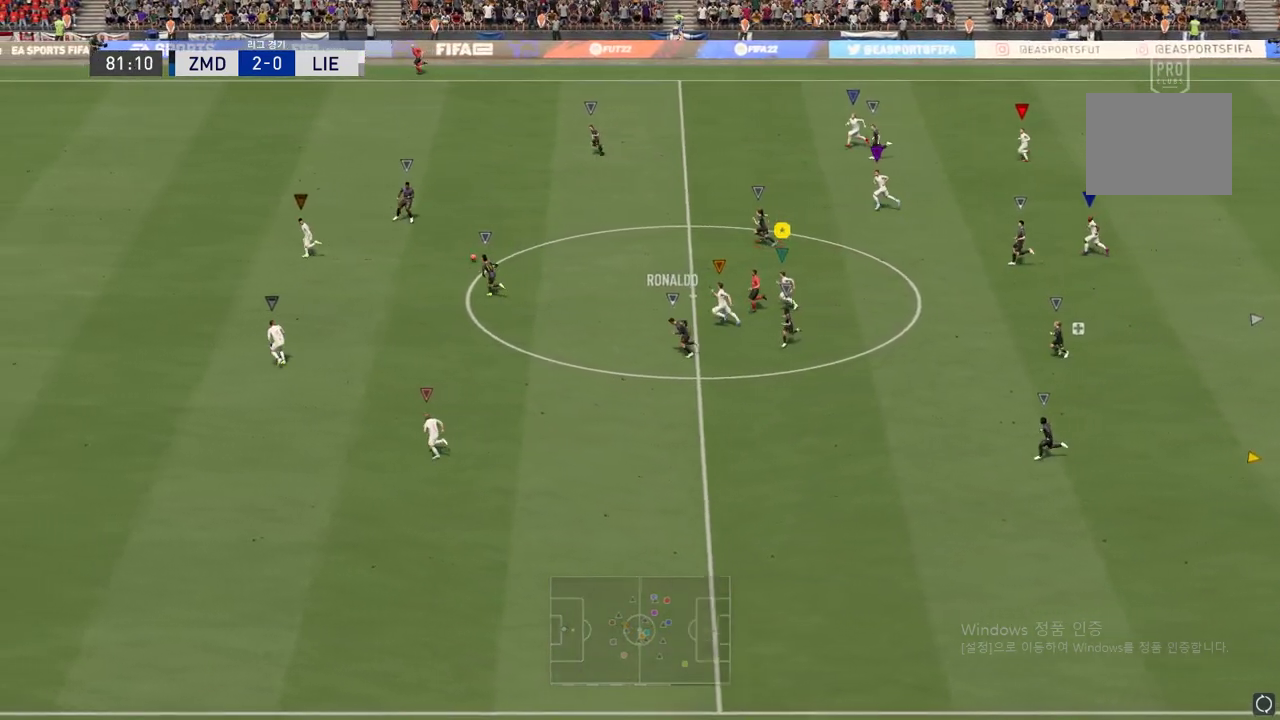
{"buttons": [], "left_stick": "left", "right_stick": "center", "events": []}
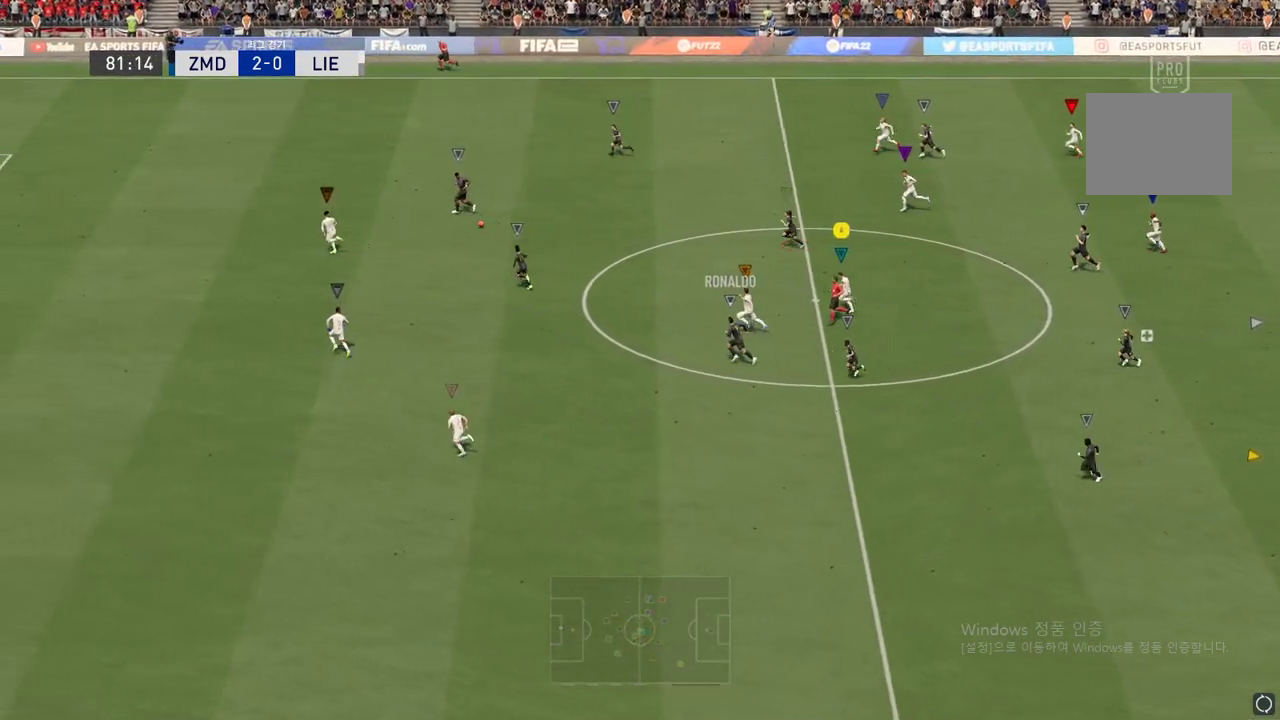
{"buttons": [], "left_stick": "left", "right_stick": "center", "events": []}
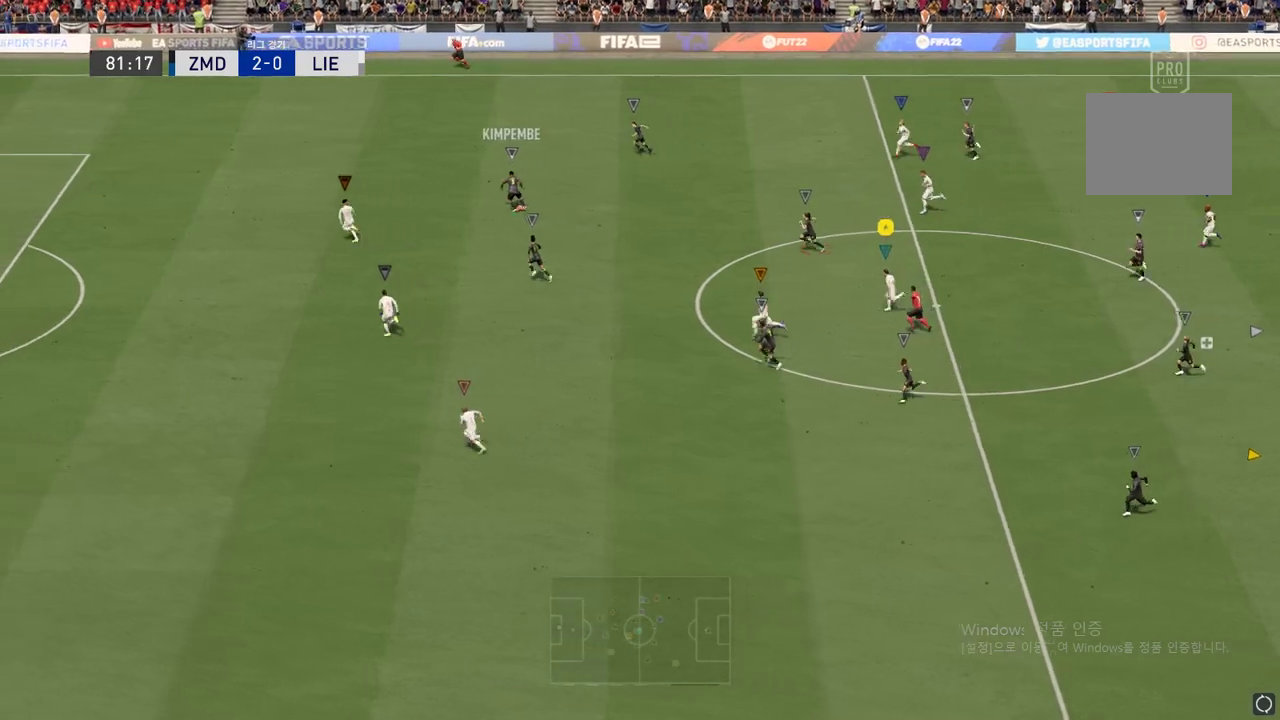
{"buttons": ["R2"], "left_stick": "left", "right_stick": "center", "events": [[217, "R2", "down"]]}
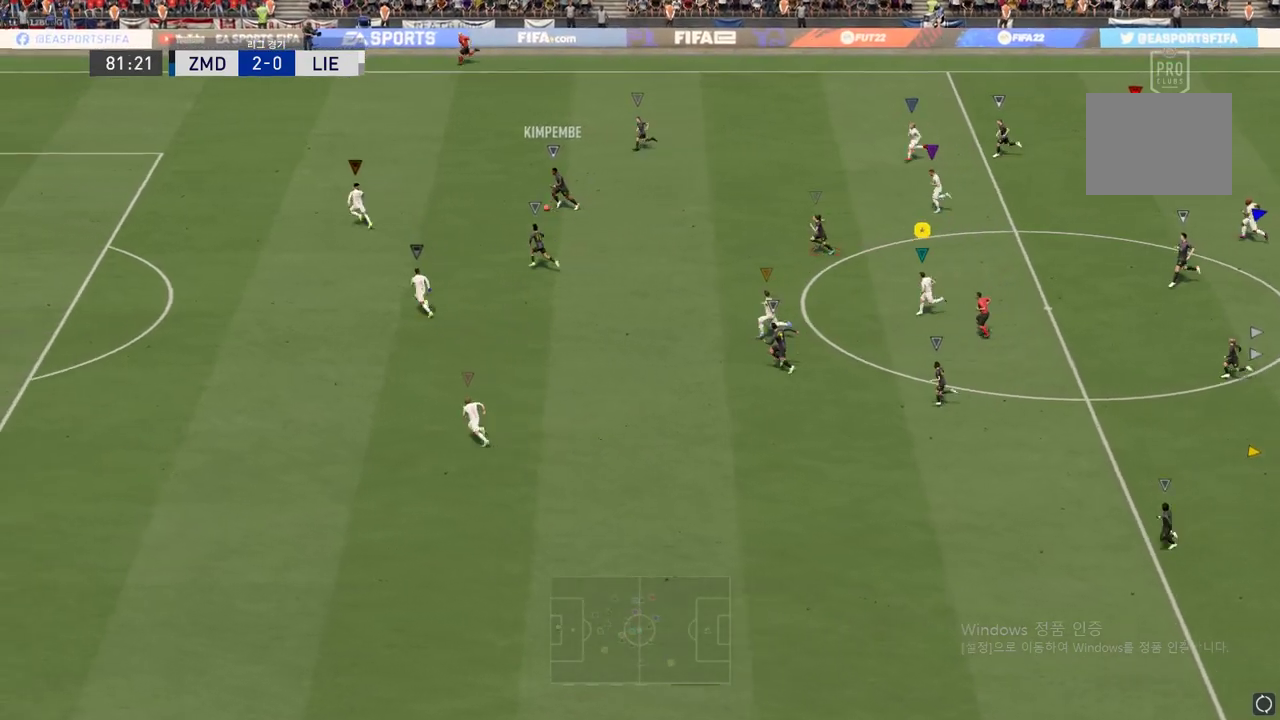
{"buttons": ["R2"], "left_stick": "left", "right_stick": "center", "events": []}
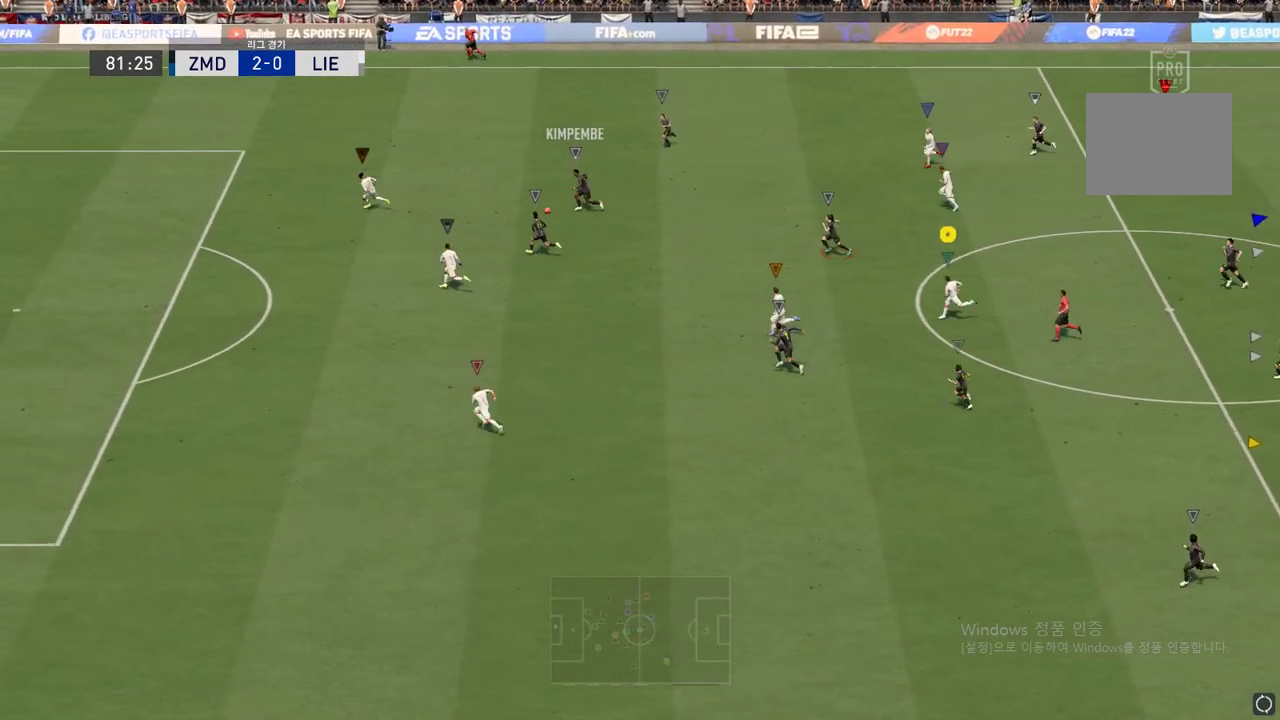
{"buttons": ["R2"], "left_stick": "left", "right_stick": "center", "events": []}
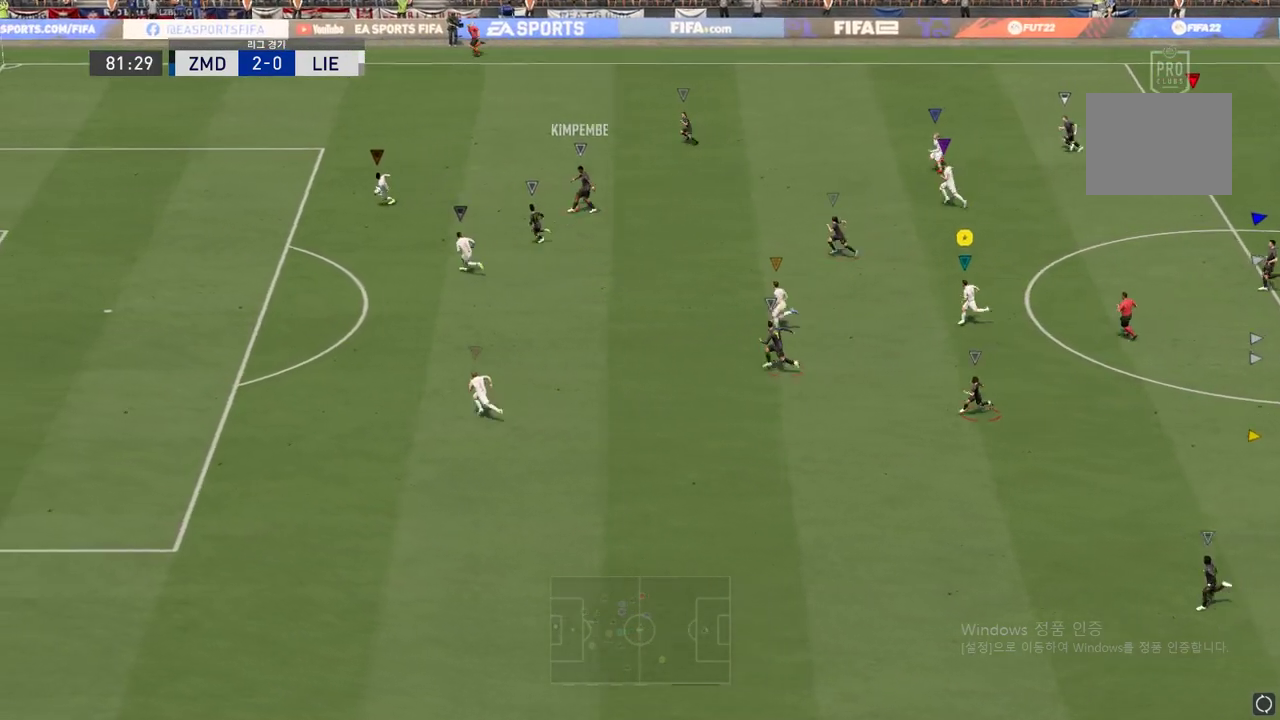
{"buttons": ["R2"], "left_stick": "left", "right_stick": "center", "events": []}
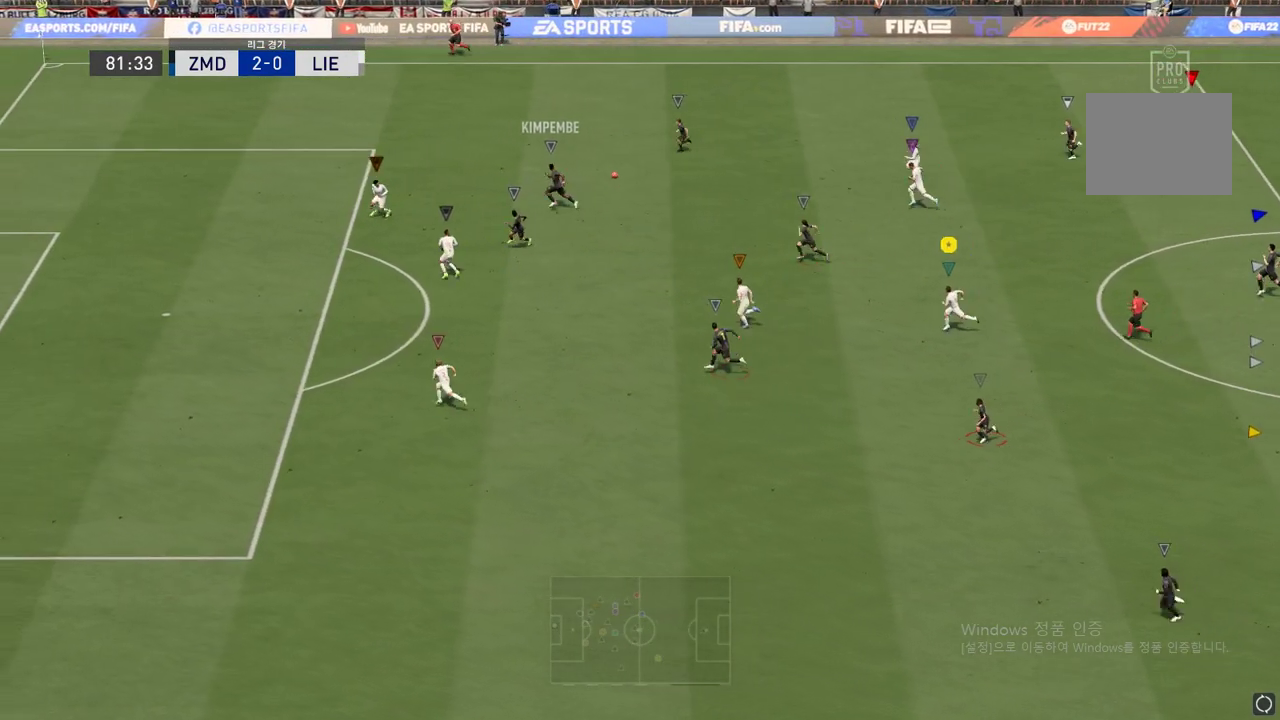
{"buttons": ["R2"], "left_stick": "left", "right_stick": "center", "events": []}
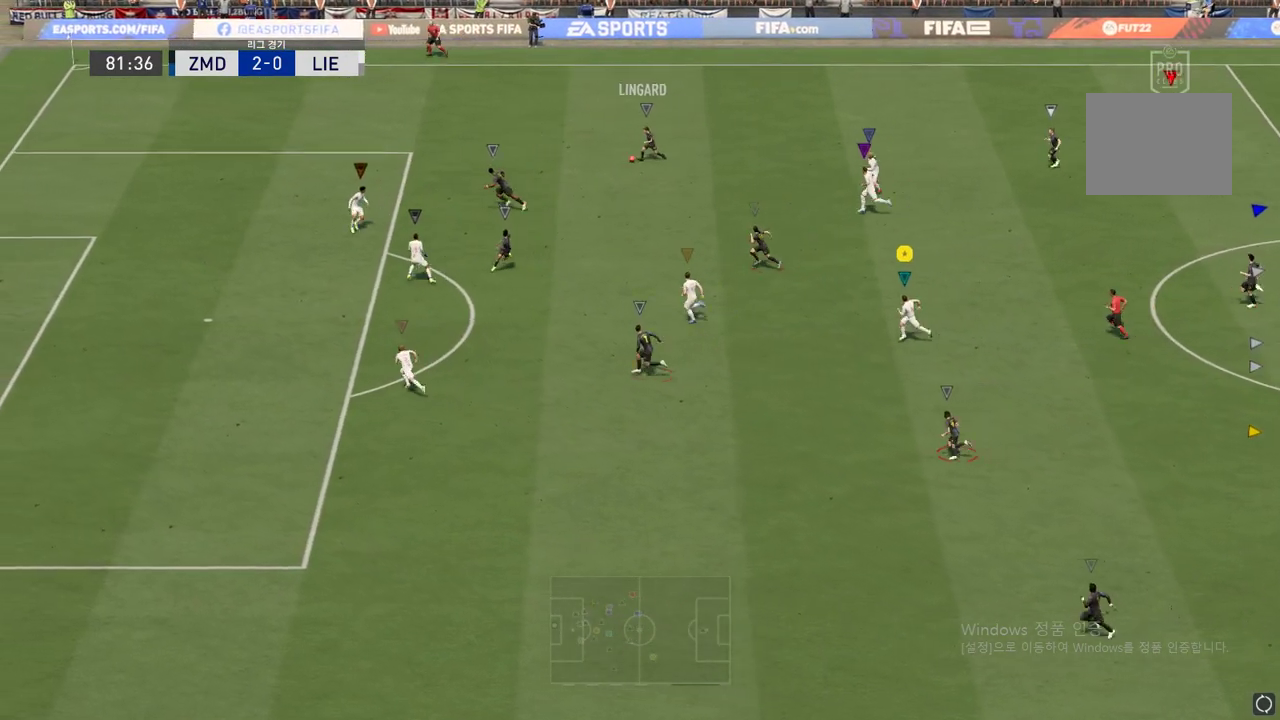
{"buttons": ["R2"], "left_stick": "left", "right_stick": "center", "events": []}
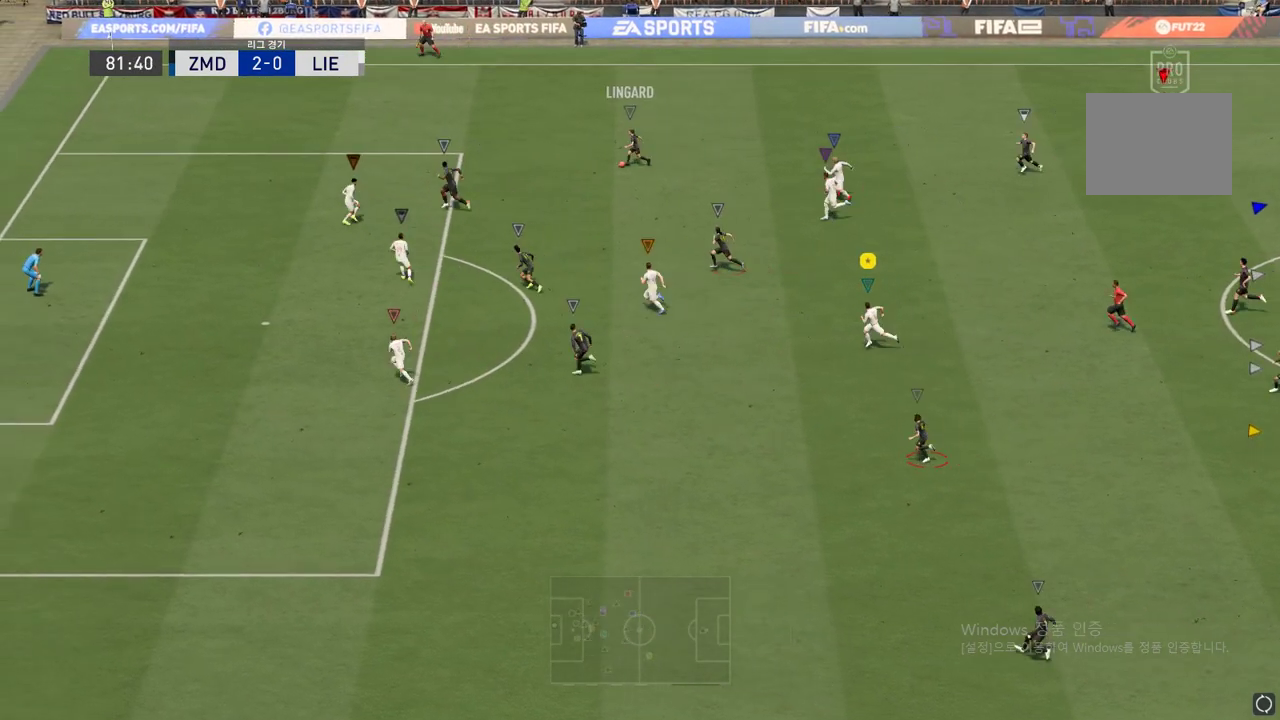
{"buttons": [], "left_stick": "left", "right_stick": "center", "events": [[417, "R2", "up"]]}
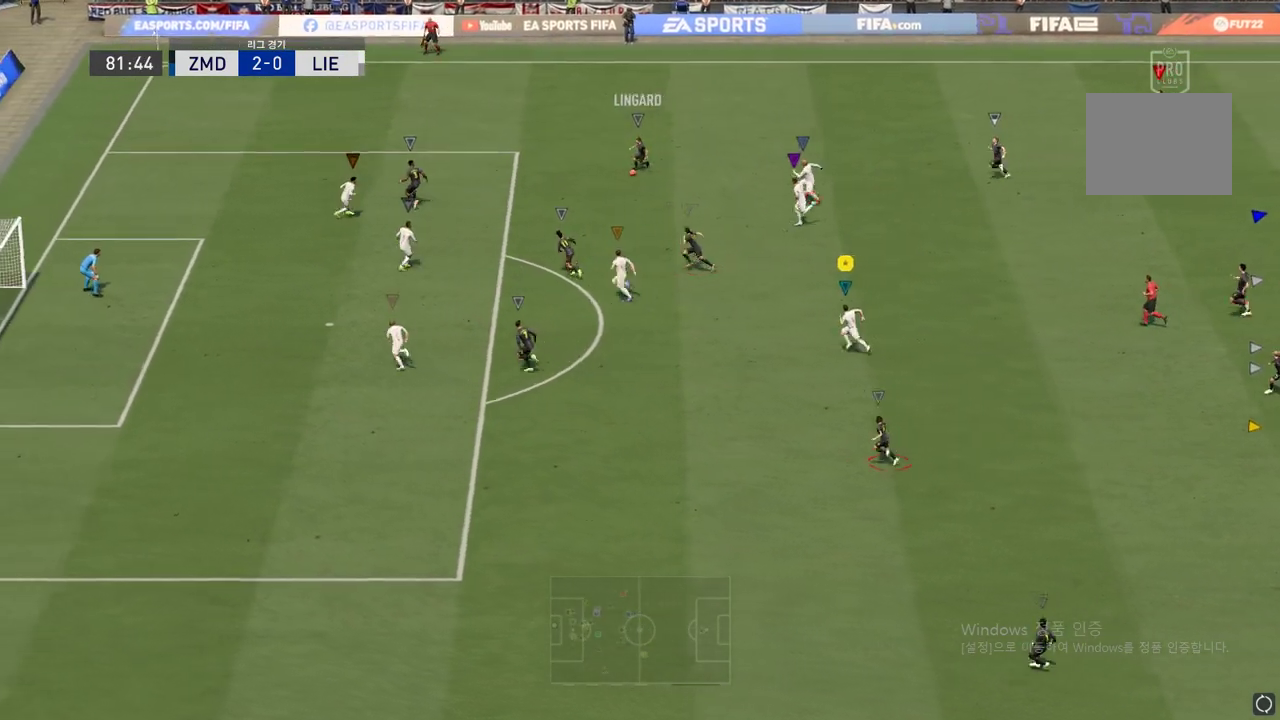
{"buttons": [], "left_stick": "up-left", "right_stick": "center", "events": [[17, "left_stick", "center"], [50, "R2", "down"], [317, "left_stick", "up-left"], [467, "R2", "up"]]}
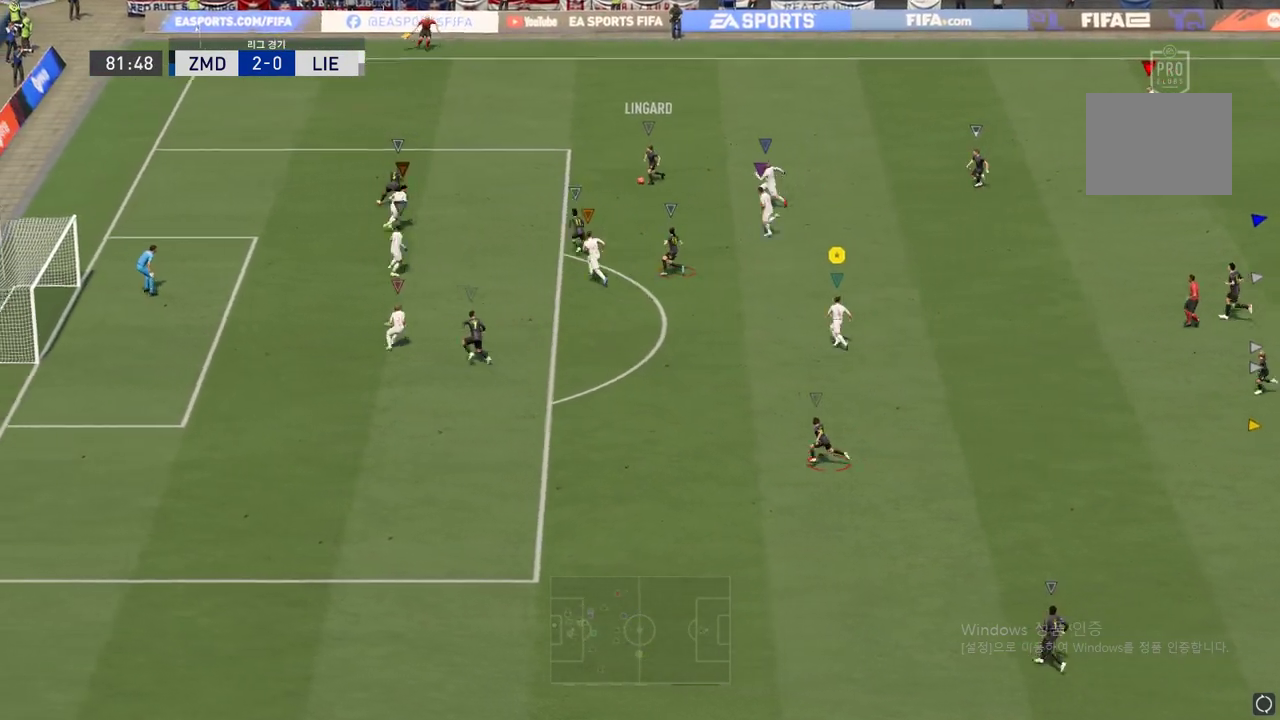
{"buttons": [], "left_stick": "up-left", "right_stick": "center", "events": [[267, "R2", "down"], [468, "R2", "up"]]}
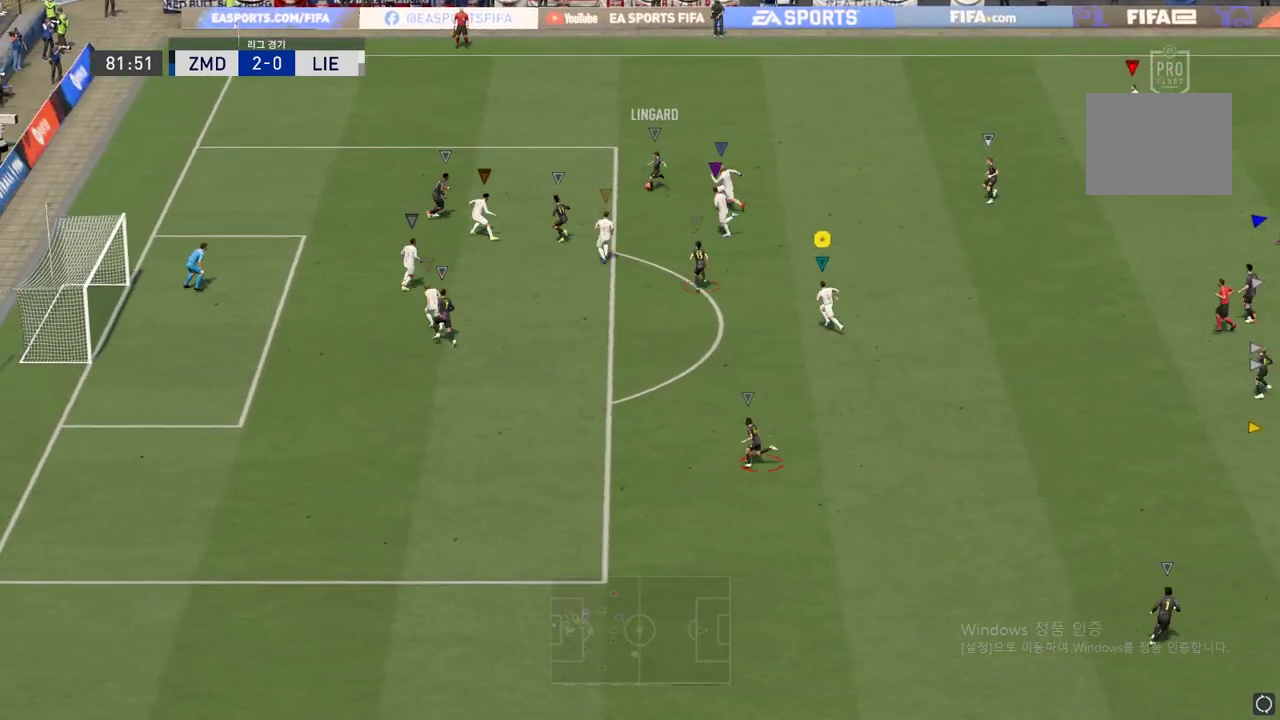
{"buttons": [], "left_stick": "center", "right_stick": "center", "events": [[33, "left_stick", "center"]]}
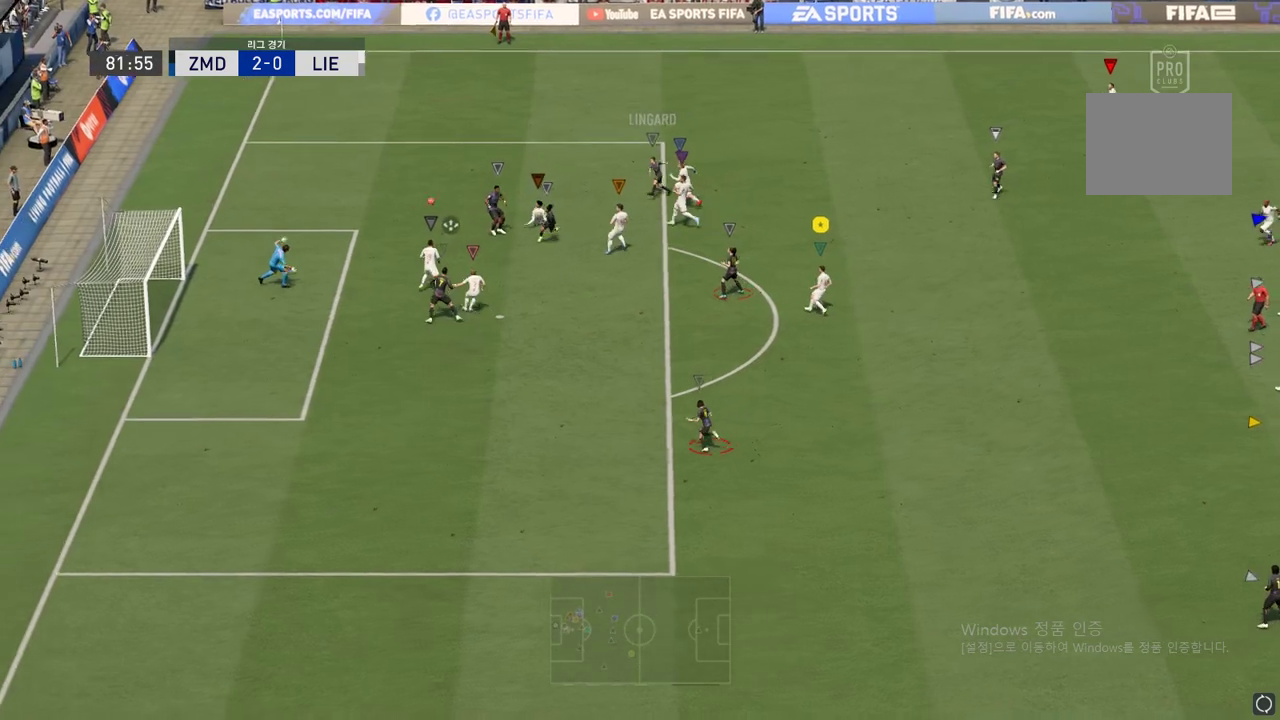
{"buttons": [], "left_stick": "center", "right_stick": "center", "events": []}
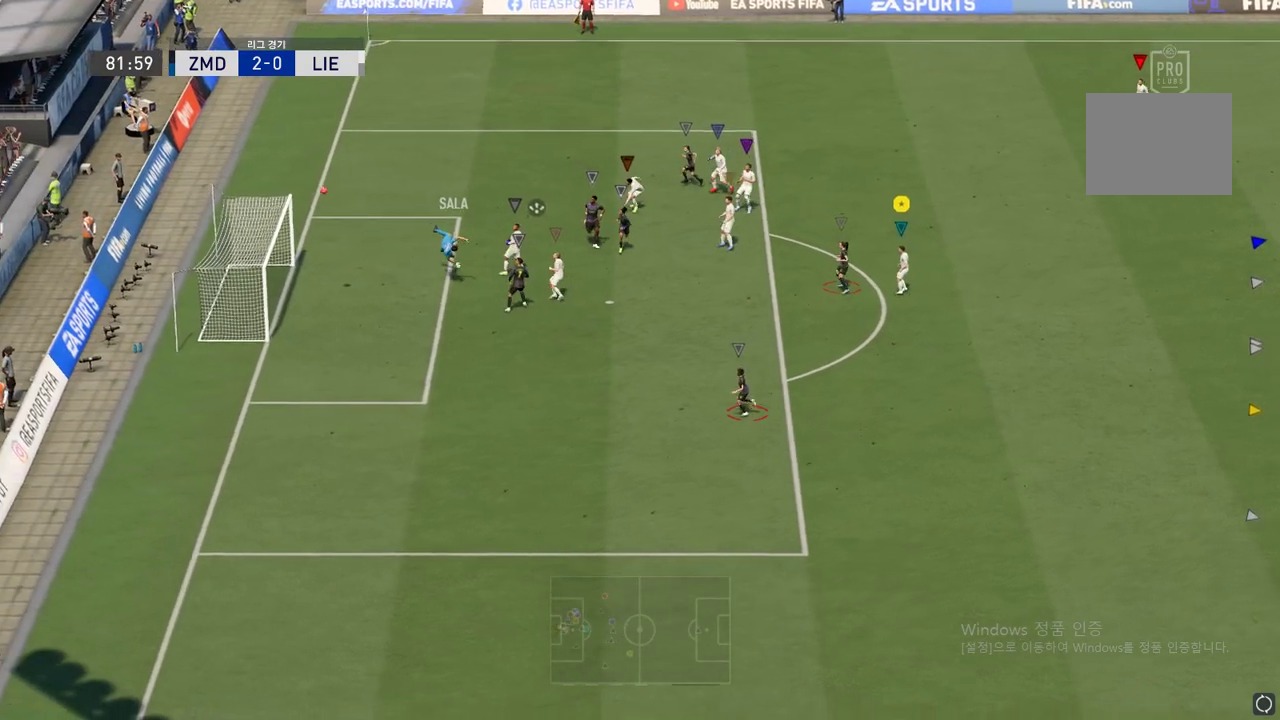
{"buttons": [], "left_stick": "center", "right_stick": "center", "events": [[384, "R2", "down"], [450, "R2", "up"]]}
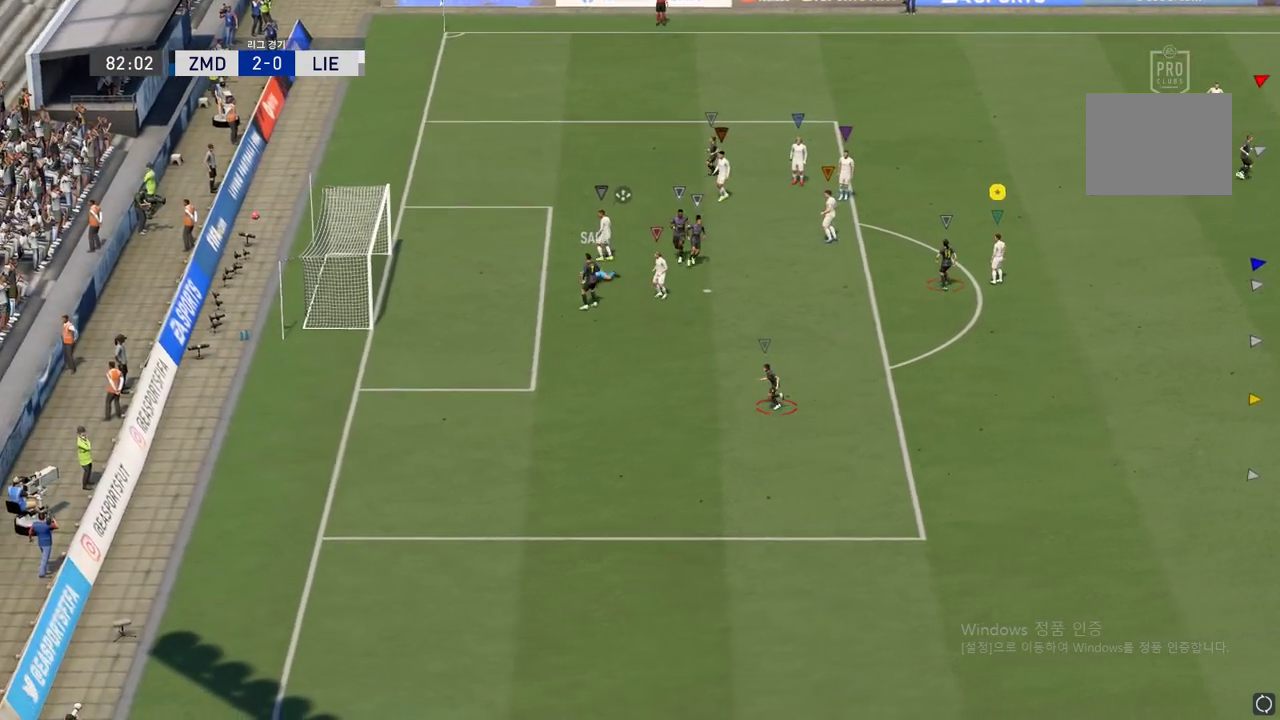
{"buttons": ["A"], "left_stick": "center", "right_stick": "center", "events": [[201, "A", "down"], [334, "A", "up"], [451, "A", "down"]]}
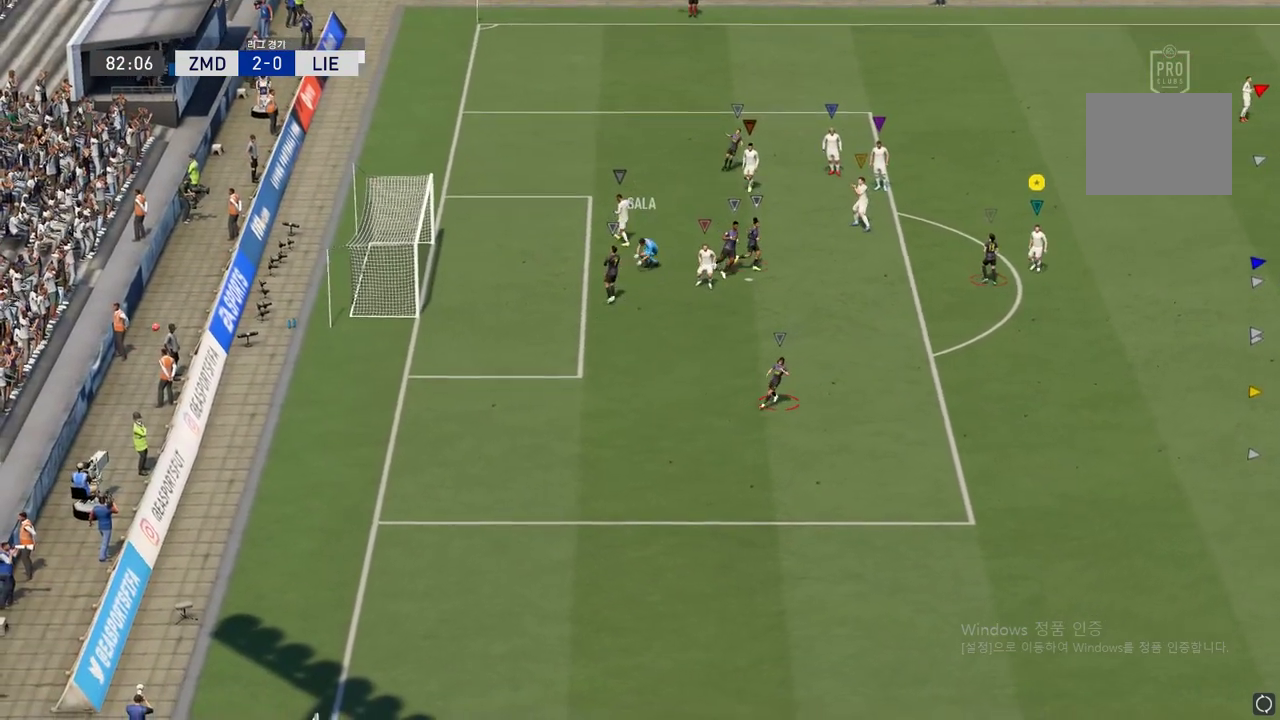
{"buttons": [], "left_stick": "center", "right_stick": "center", "events": [[67, "A", "up"], [200, "A", "down"], [250, "R1", "down"], [384, "A", "up"], [417, "R1", "up"]]}